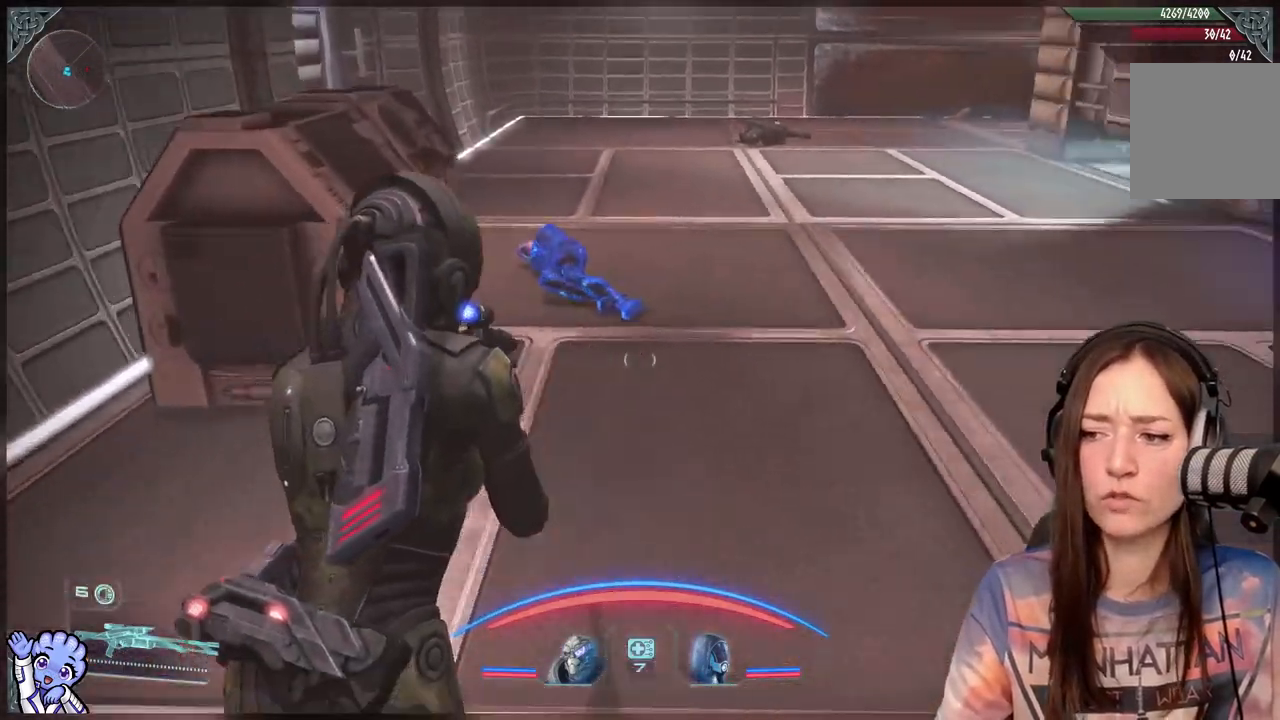
Gameplay with a controller (Xbox layout); each line is a JSON object with the inputs held at the frame after it. "events" lists button and stick changes between this image and that frame as [ms after this image, input, new state], when the widget could be followed in between.
{"buttons": [], "left_stick": "left", "right_stick": "center", "events": [[133, "left_stick", "left"], [300, "right_stick", "center"]]}
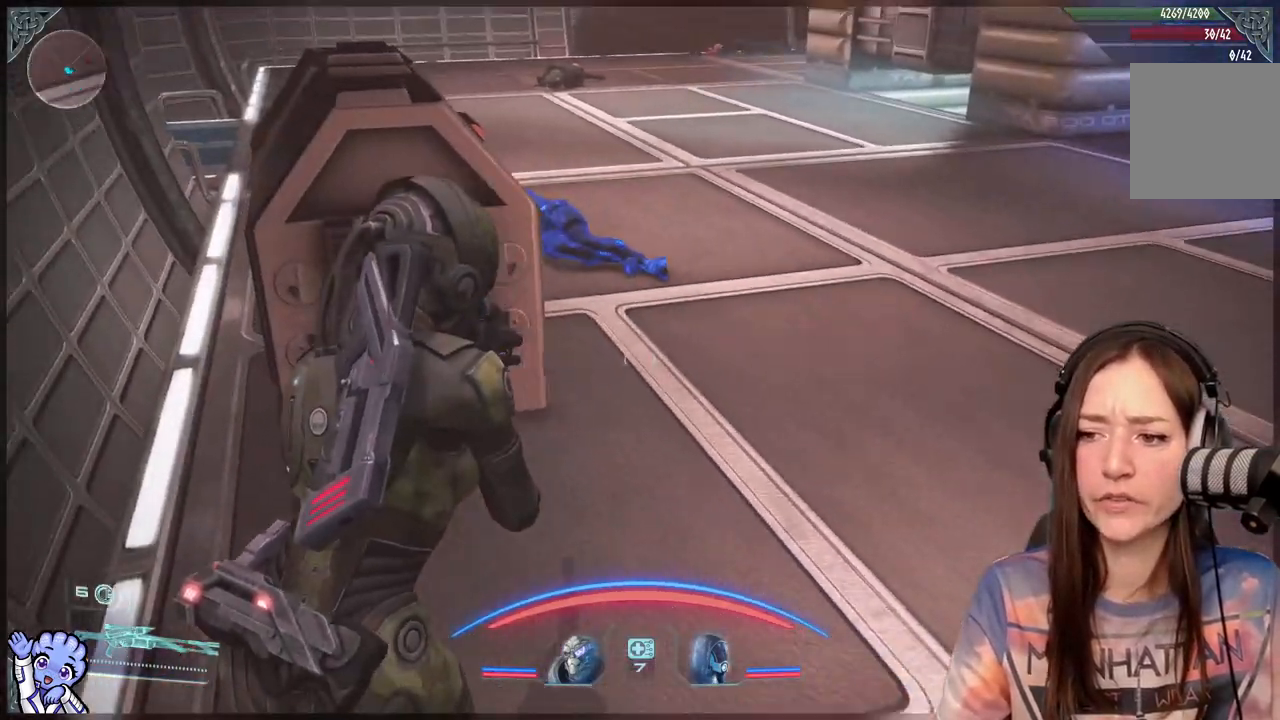
{"buttons": [], "left_stick": "center", "right_stick": "center", "events": [[100, "left_stick", "up"], [100, "right_stick", "up-left"], [300, "left_stick", "up-right"], [300, "right_stick", "center"], [400, "left_stick", "right"], [500, "left_stick", "center"]]}
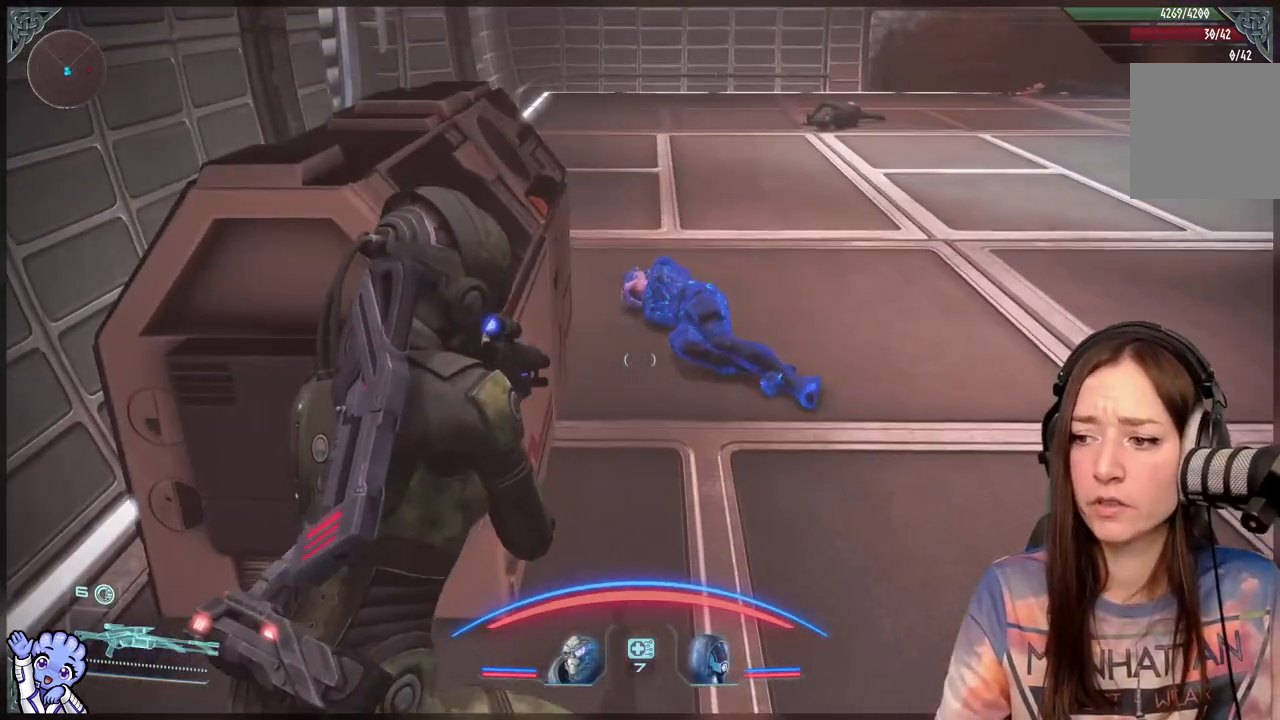
{"buttons": [], "left_stick": "center", "right_stick": "right", "events": [[500, "right_stick", "right"]]}
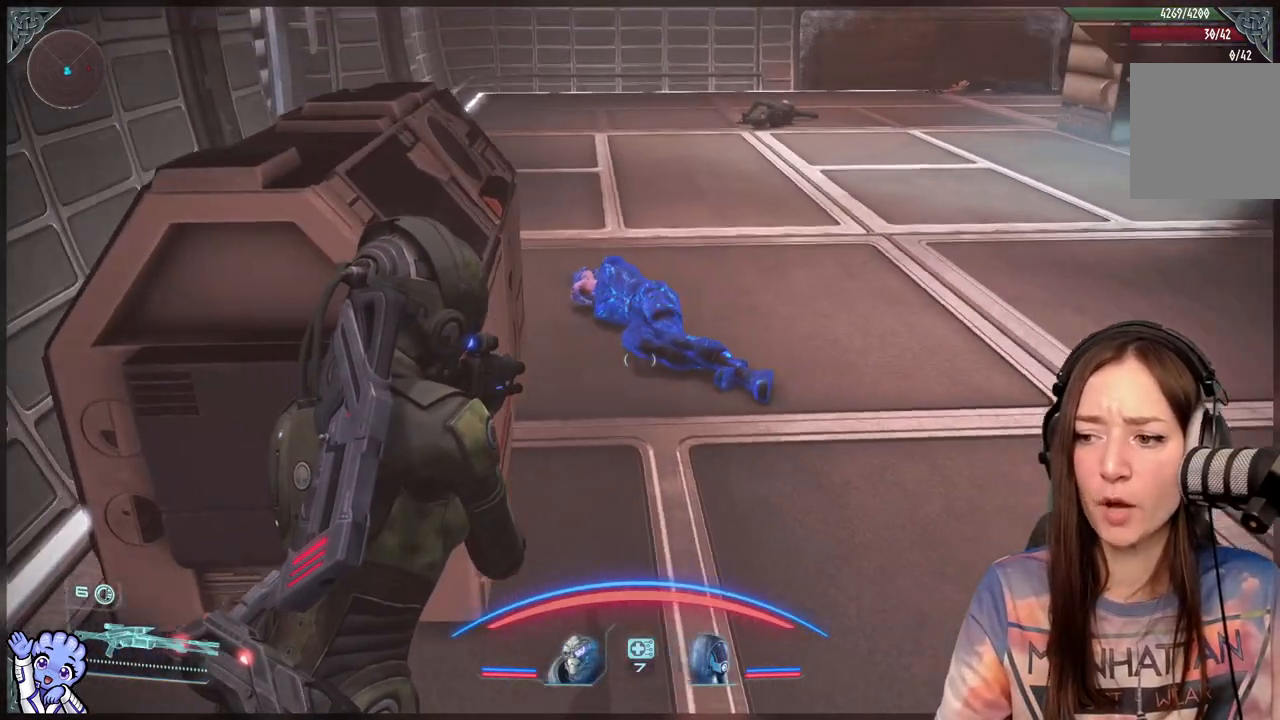
{"buttons": [], "left_stick": "center", "right_stick": "right", "events": [[150, "right_stick", "center"], [467, "right_stick", "right"]]}
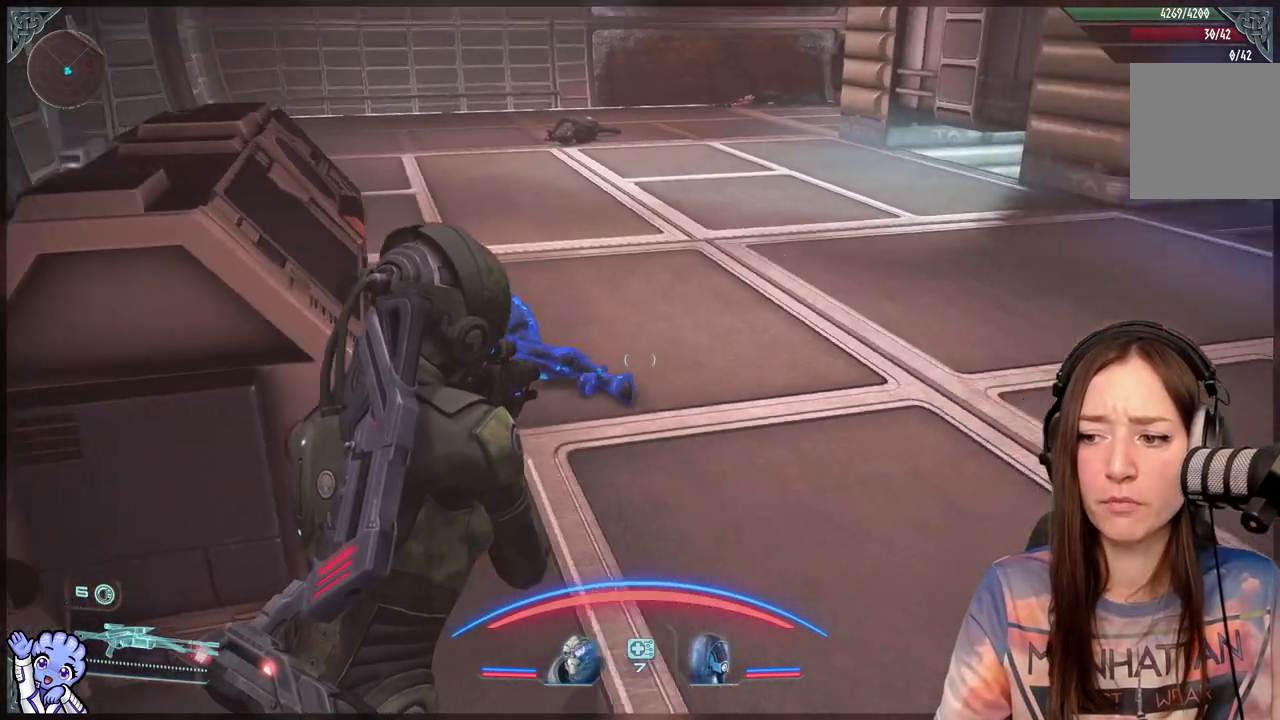
{"buttons": [], "left_stick": "center", "right_stick": "center", "events": [[417, "right_stick", "down"], [467, "right_stick", "center"]]}
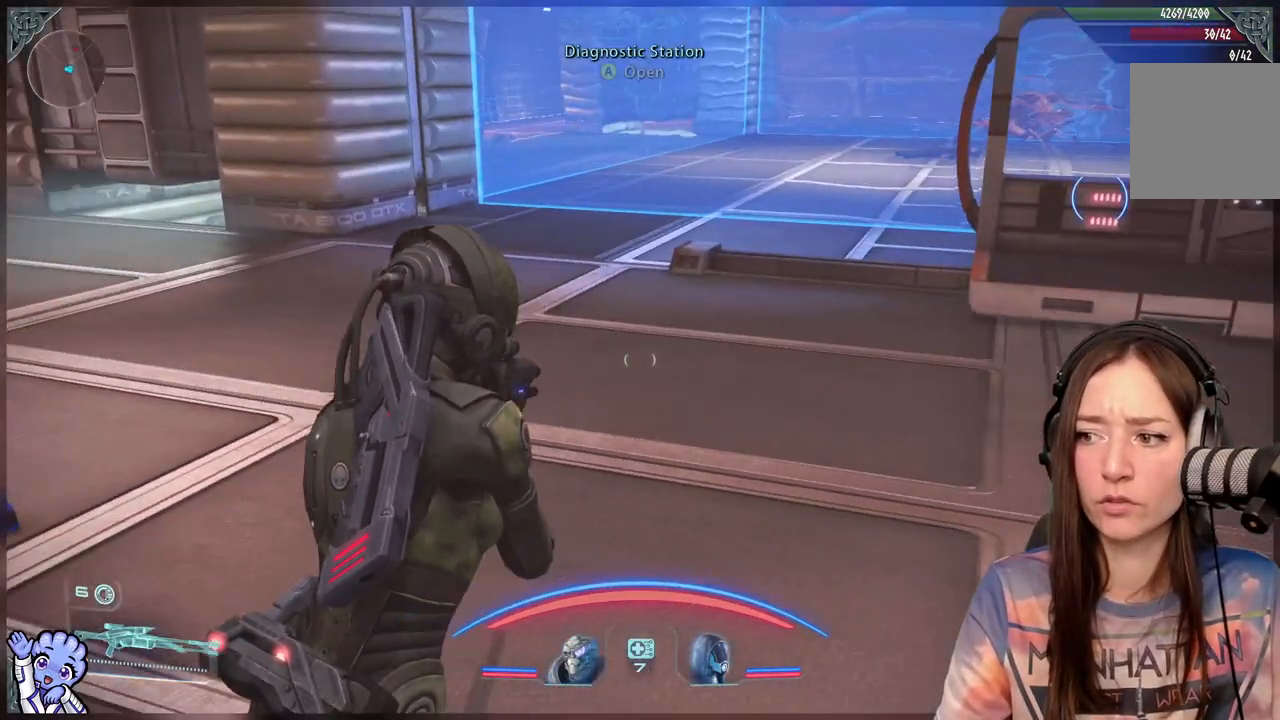
{"buttons": [], "left_stick": "center", "right_stick": "up-right", "events": [[483, "right_stick", "up-right"]]}
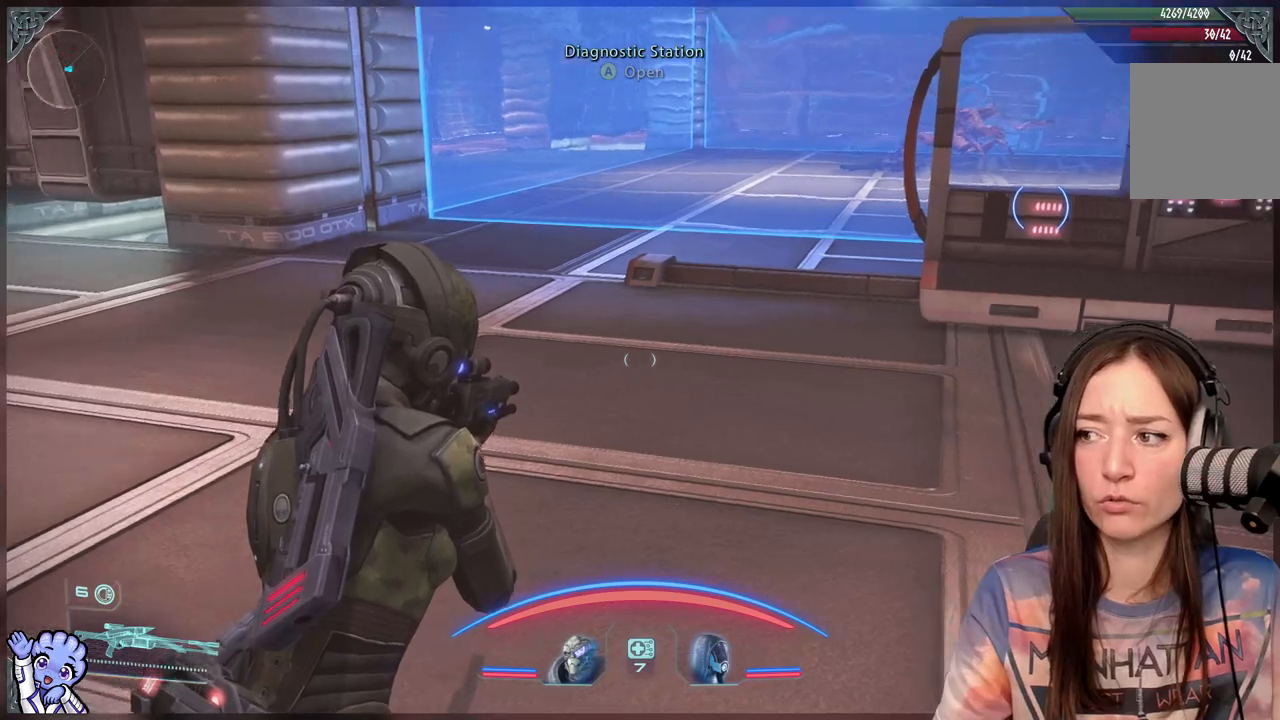
{"buttons": [], "left_stick": "up", "right_stick": "center", "events": [[283, "right_stick", "center"], [333, "left_stick", "up"]]}
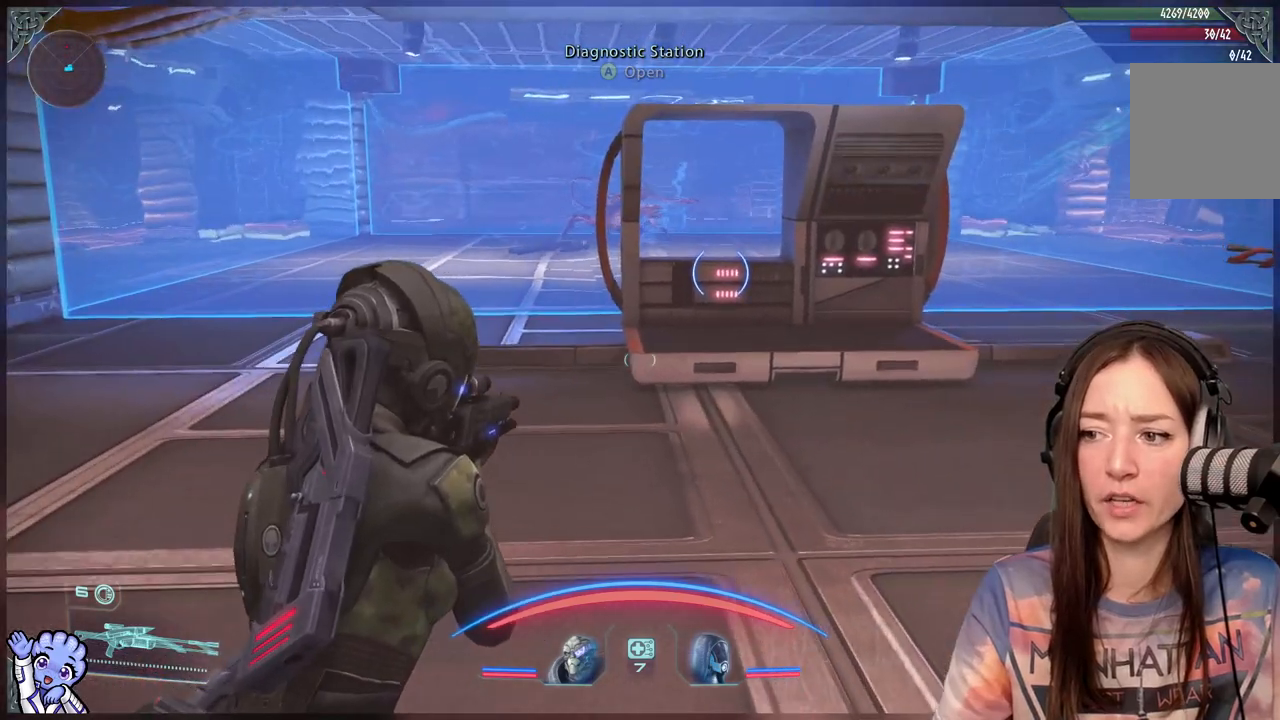
{"buttons": [], "left_stick": "up-right", "right_stick": "center", "events": [[500, "left_stick", "up-right"]]}
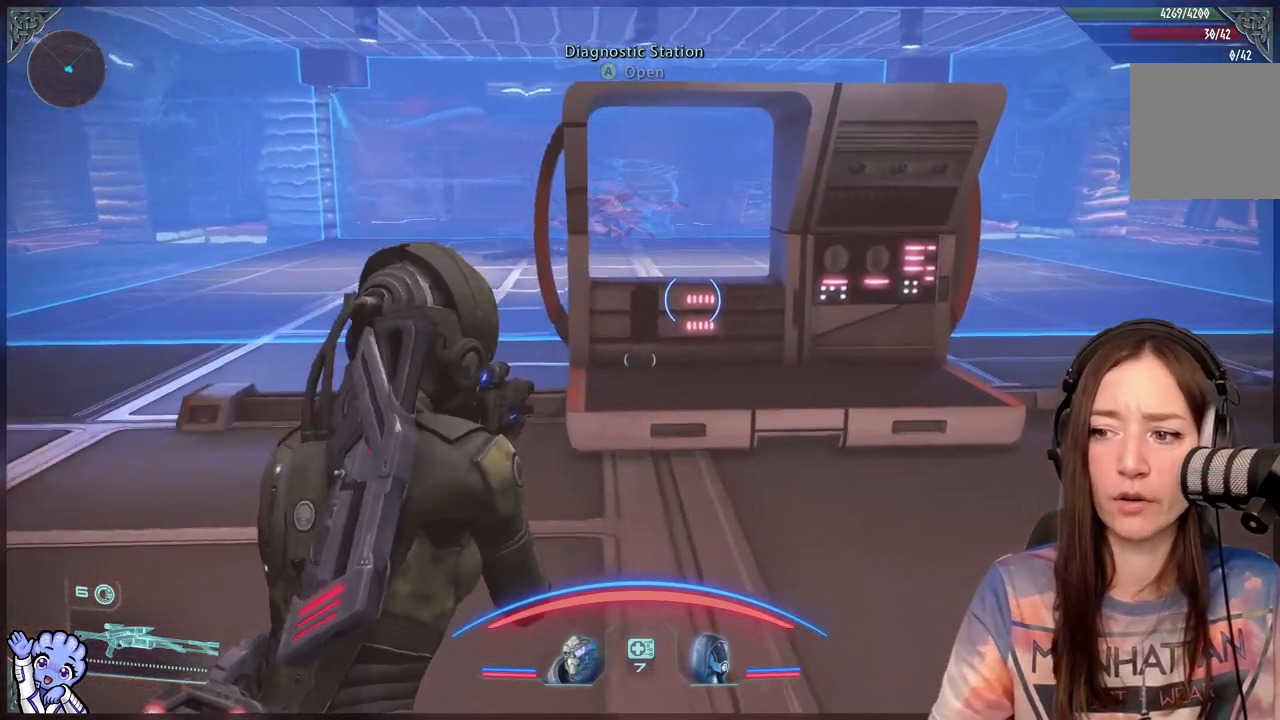
{"buttons": [], "left_stick": "up", "right_stick": "center", "events": [[183, "left_stick", "up"]]}
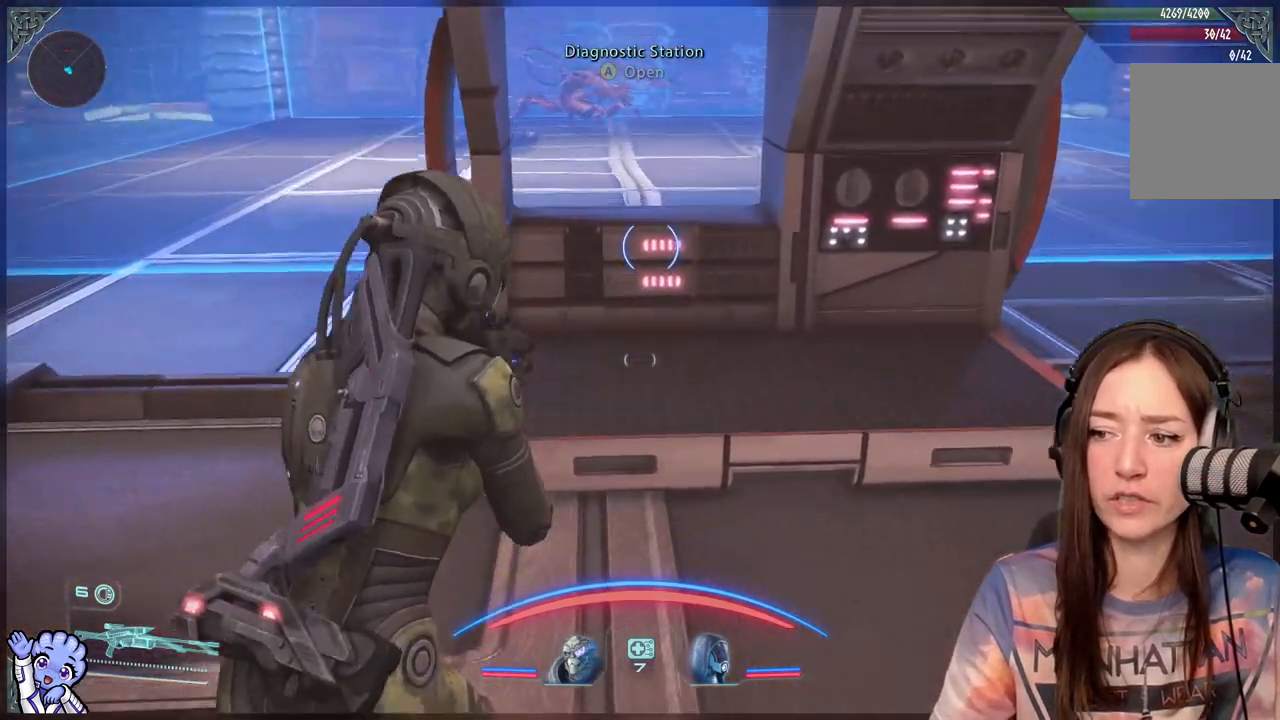
{"buttons": [], "left_stick": "up", "right_stick": "center", "events": [[33, "right_stick", "down"], [183, "right_stick", "center"]]}
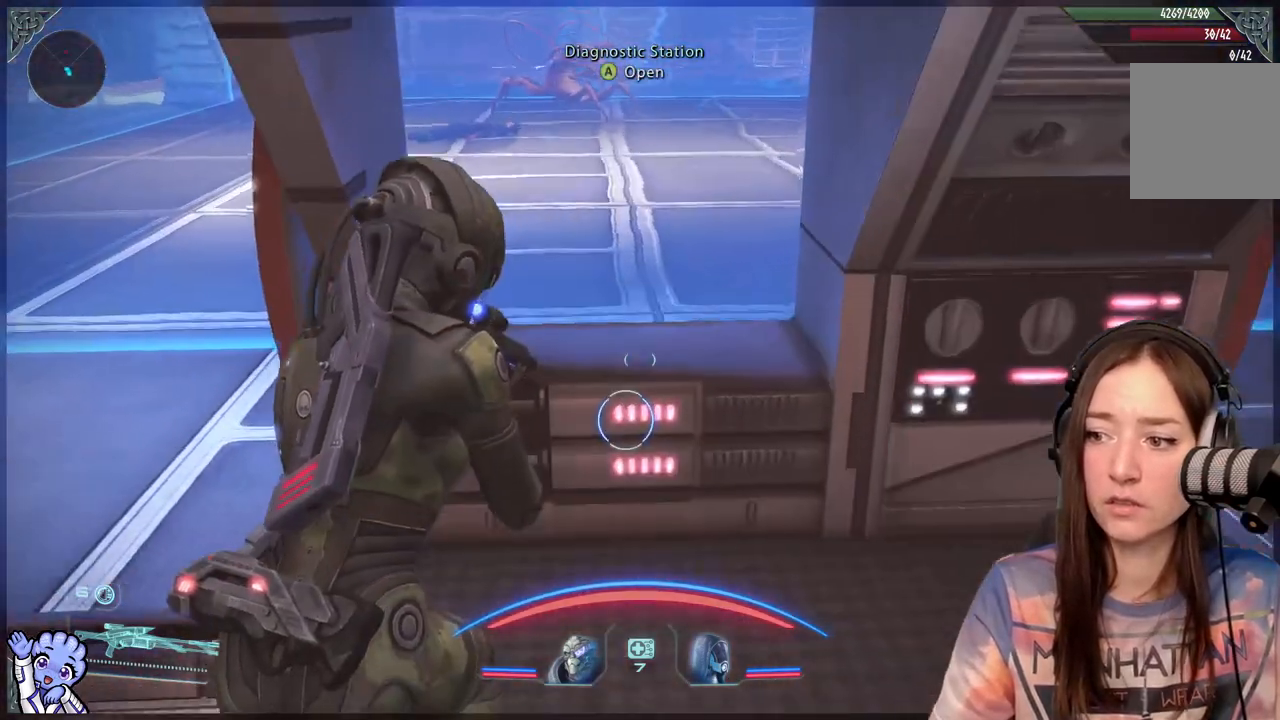
{"buttons": [], "left_stick": "center", "right_stick": "center", "events": [[183, "A", "down"], [233, "A", "up"], [283, "left_stick", "center"]]}
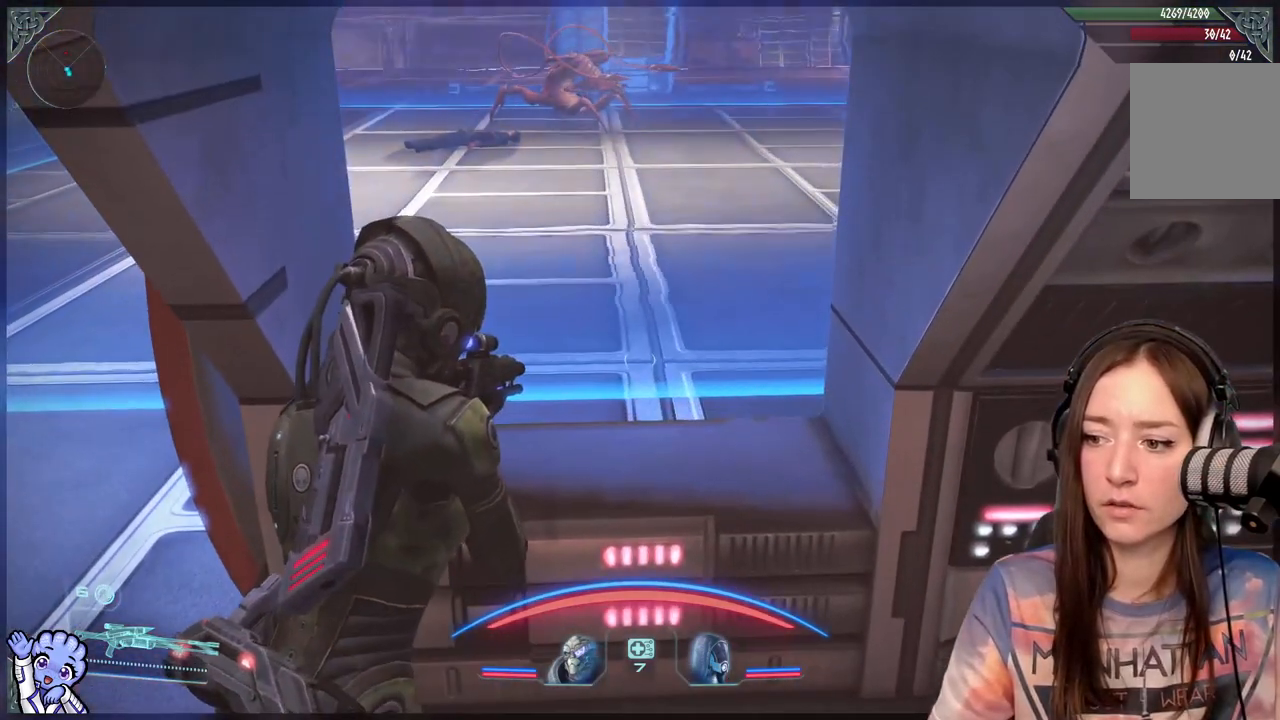
{"buttons": ["L2"], "left_stick": "center", "right_stick": "up-left", "events": [[233, "right_stick", "up-left"], [467, "L2", "down"]]}
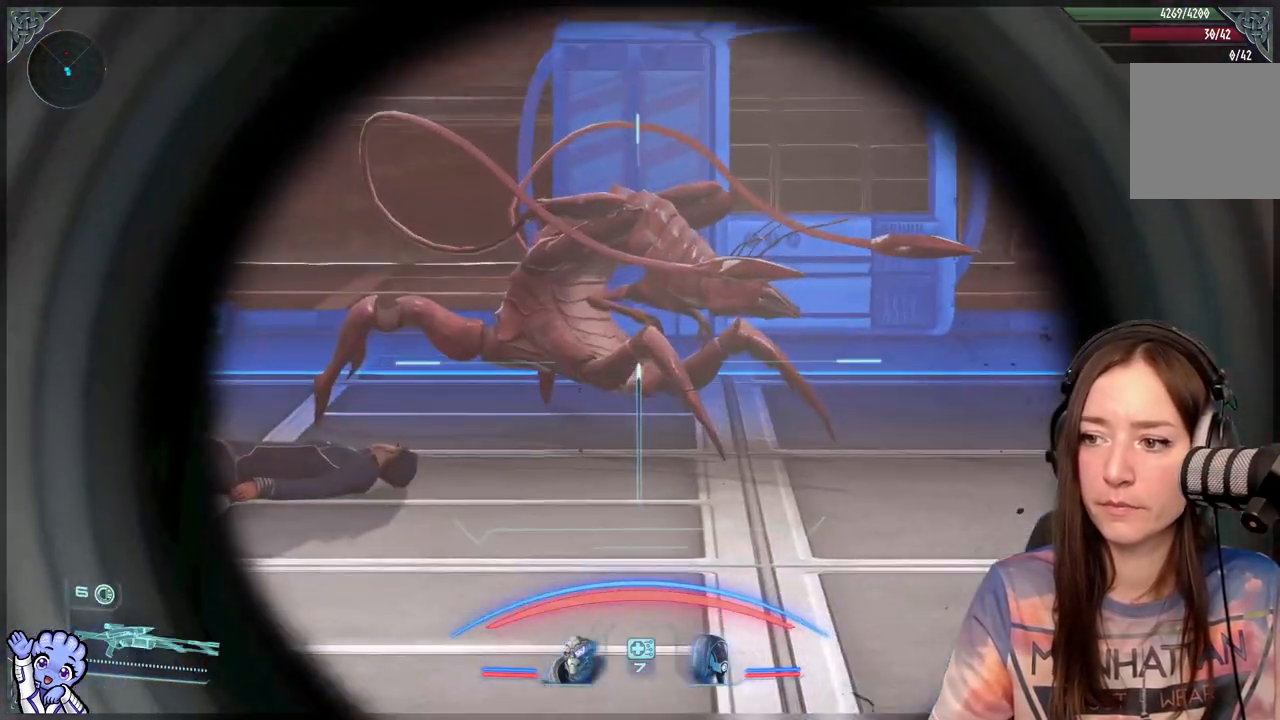
{"buttons": ["L2"], "left_stick": "center", "right_stick": "up", "events": [[133, "right_stick", "center"], [183, "right_stick", "up"]]}
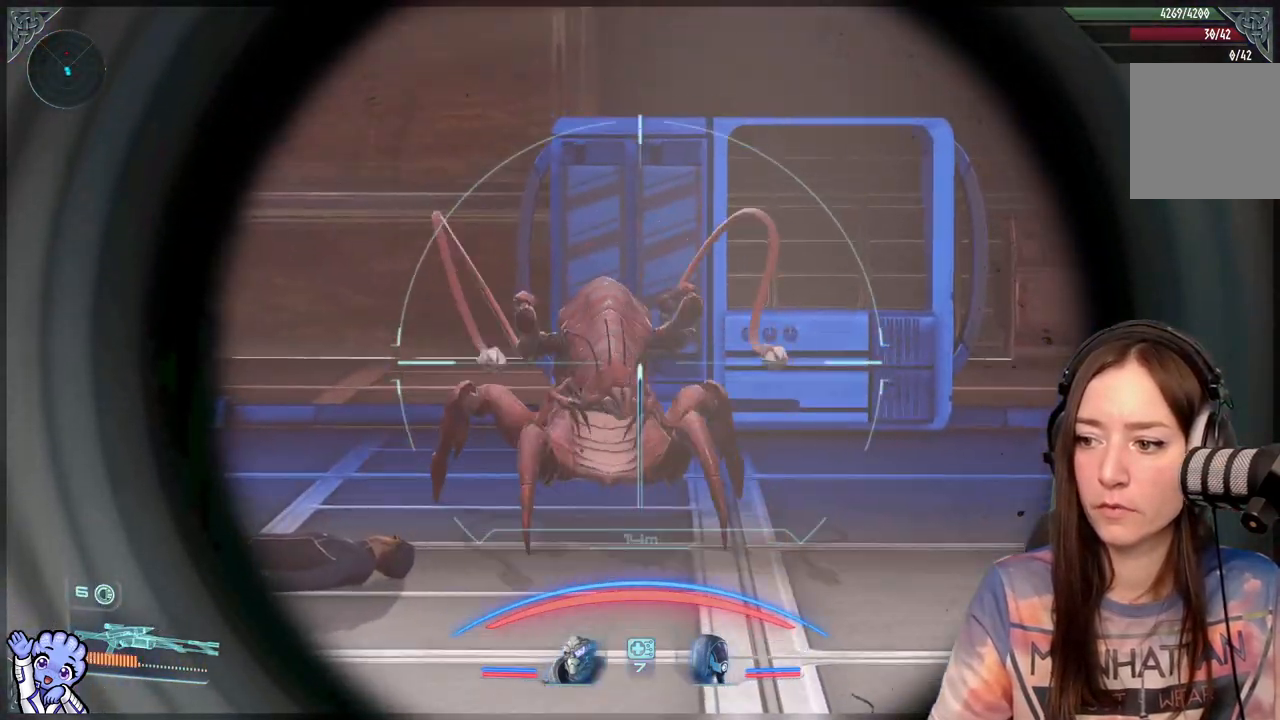
{"buttons": ["L2"], "left_stick": "center", "right_stick": "down-left", "events": [[33, "R2", "down"], [33, "right_stick", "center"], [83, "R2", "up"], [383, "right_stick", "left"], [433, "right_stick", "down-left"]]}
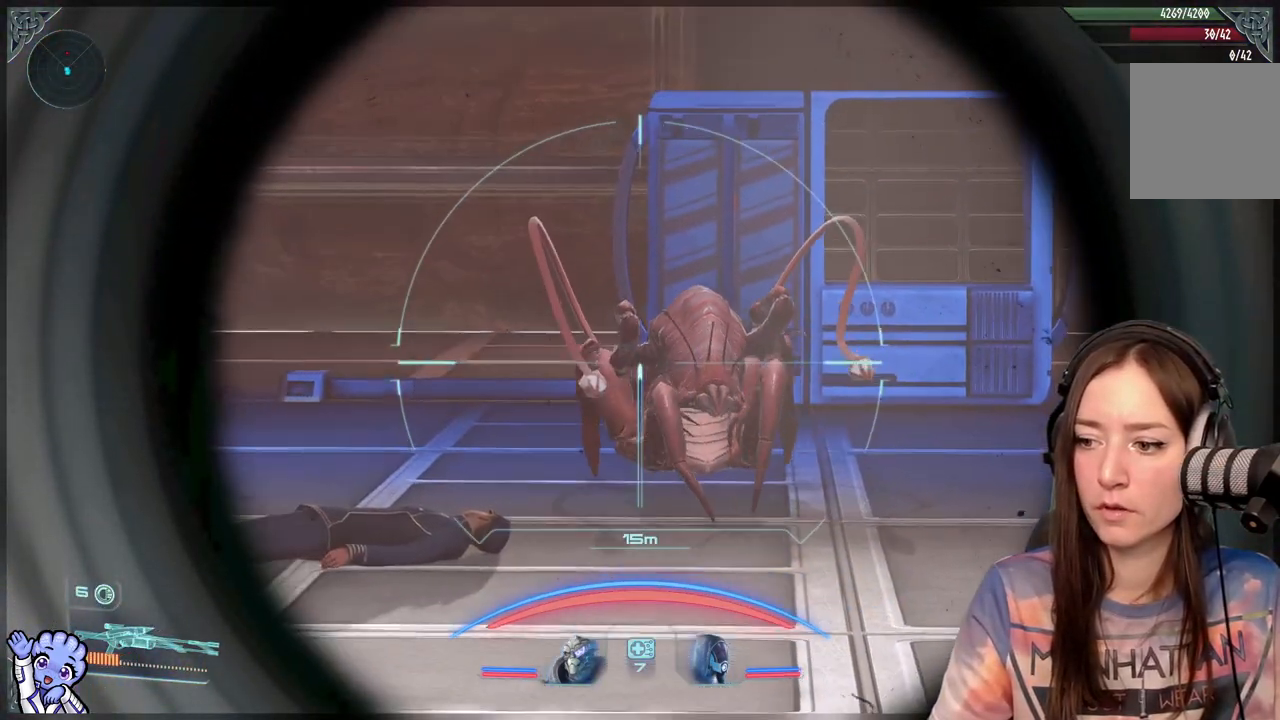
{"buttons": ["L2"], "left_stick": "center", "right_stick": "right", "events": [[183, "right_stick", "down-right"], [233, "right_stick", "right"]]}
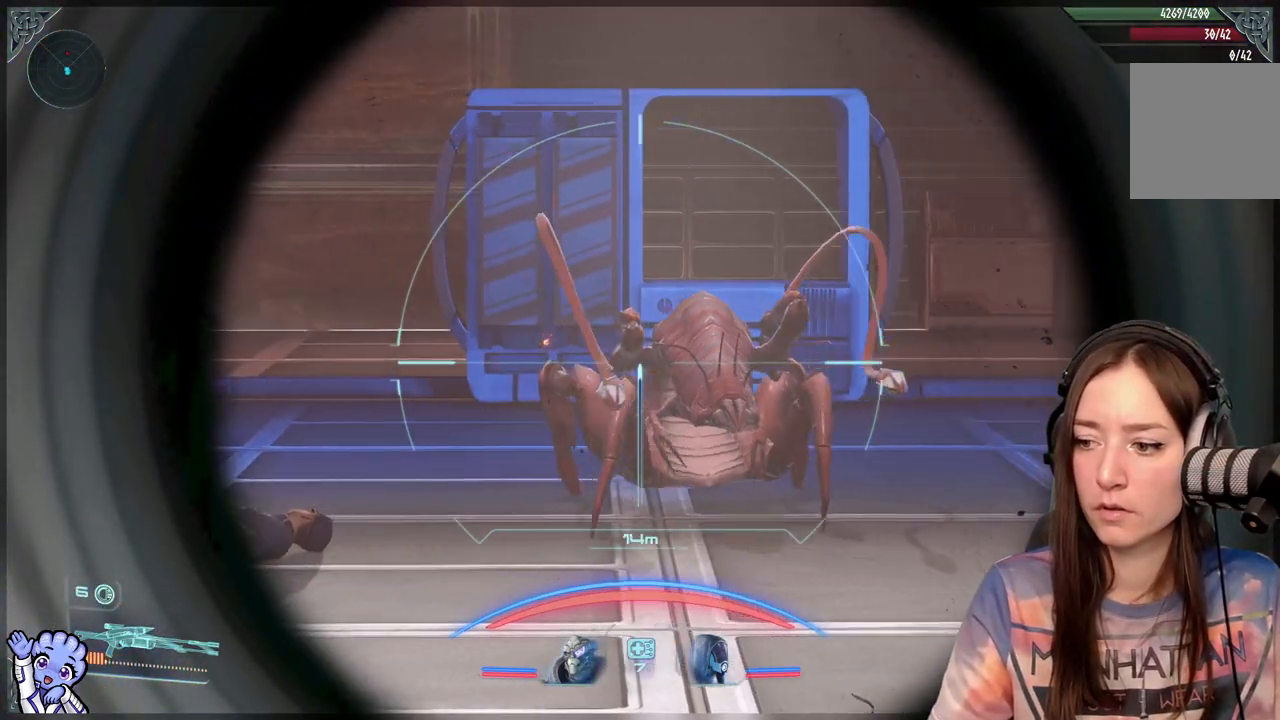
{"buttons": ["L2"], "left_stick": "center", "right_stick": "center", "events": [[233, "R2", "down"], [333, "right_stick", "down-right"], [383, "R2", "up"], [483, "right_stick", "center"]]}
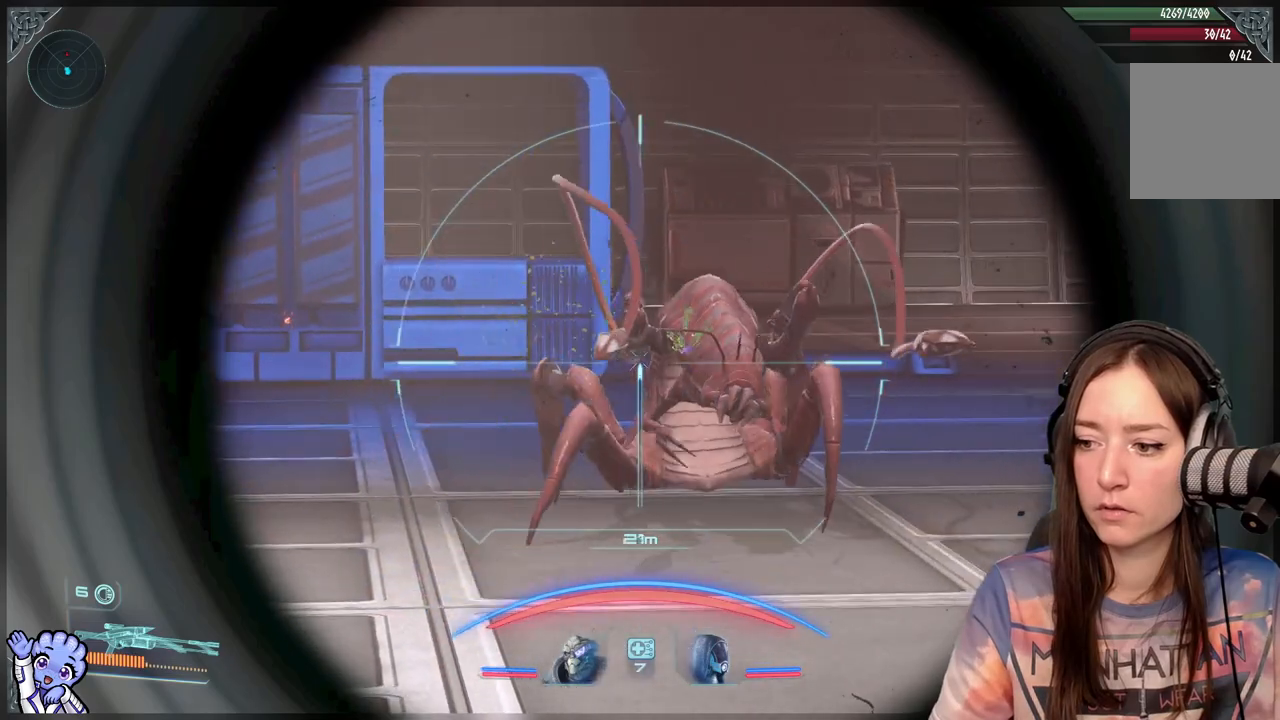
{"buttons": ["L2"], "left_stick": "center", "right_stick": "right", "events": [[67, "right_stick", "down-right"], [167, "right_stick", "right"]]}
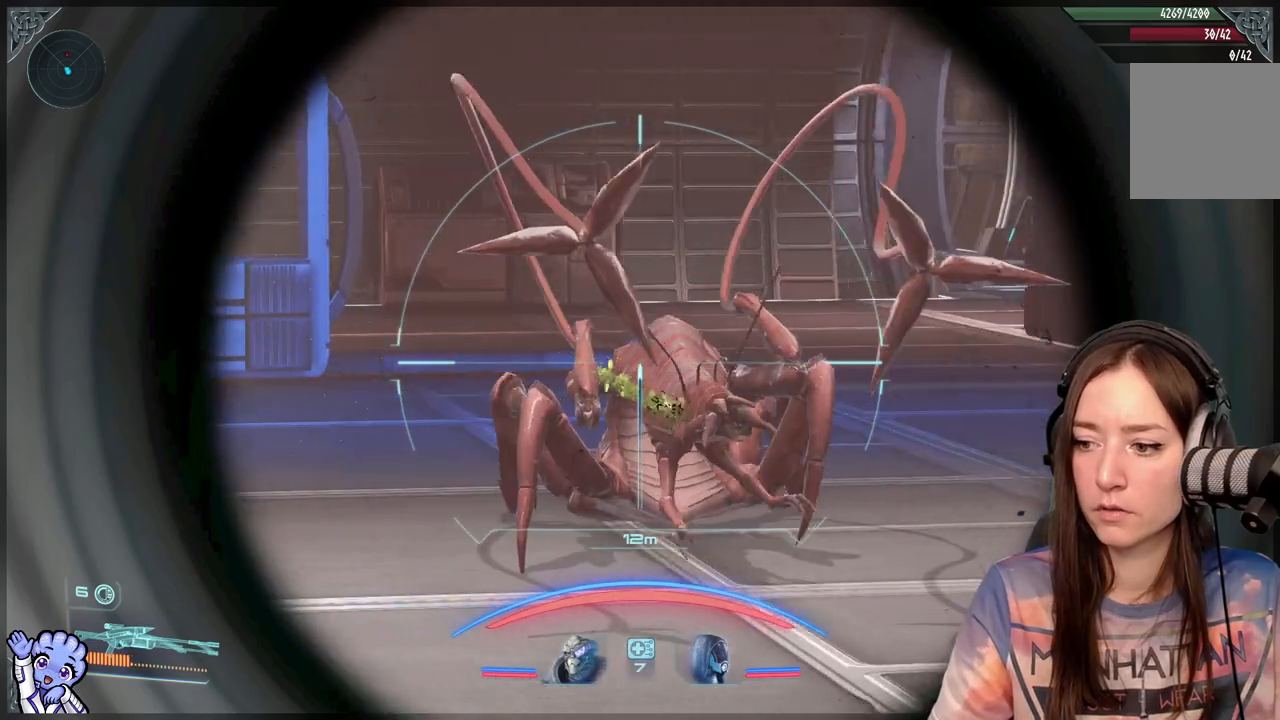
{"buttons": ["L2", "R2"], "left_stick": "center", "right_stick": "center", "events": [[167, "R2", "down"], [267, "R2", "up"], [267, "right_stick", "down-right"], [367, "right_stick", "center"], [433, "R2", "down"]]}
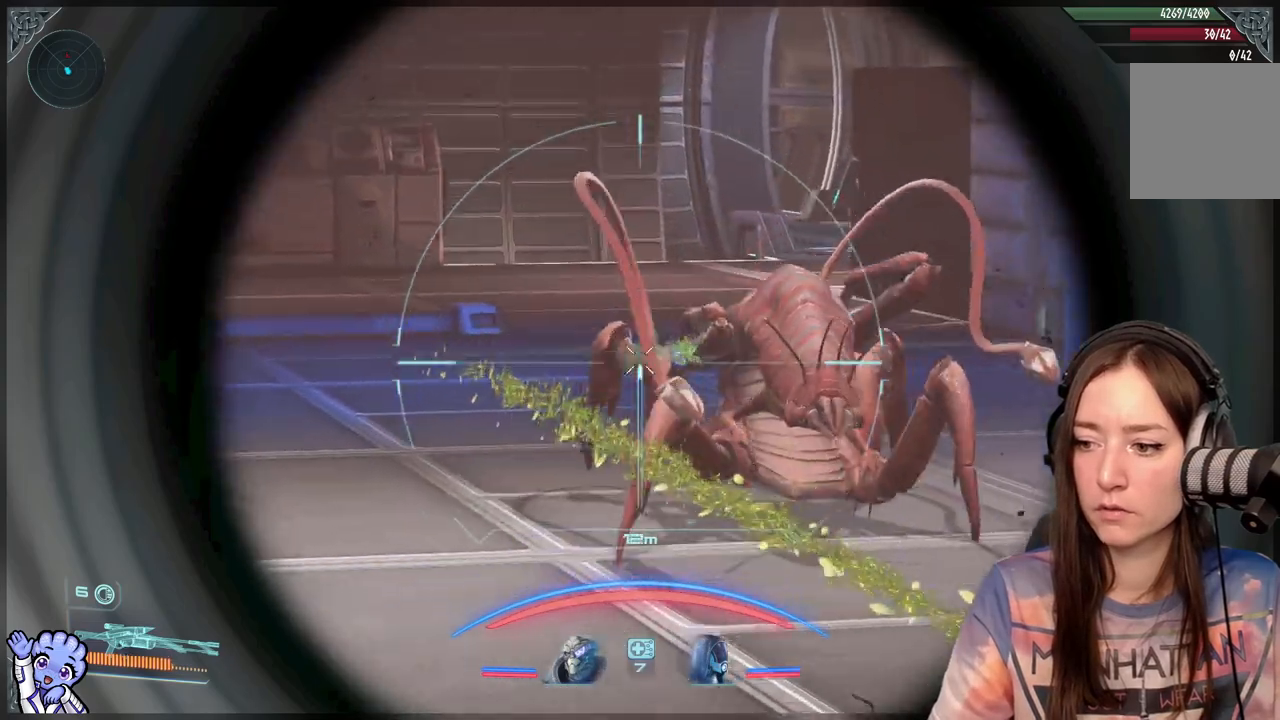
{"buttons": ["L2"], "left_stick": "center", "right_stick": "right", "events": [[50, "right_stick", "down-right"], [150, "R2", "up"], [417, "right_stick", "right"]]}
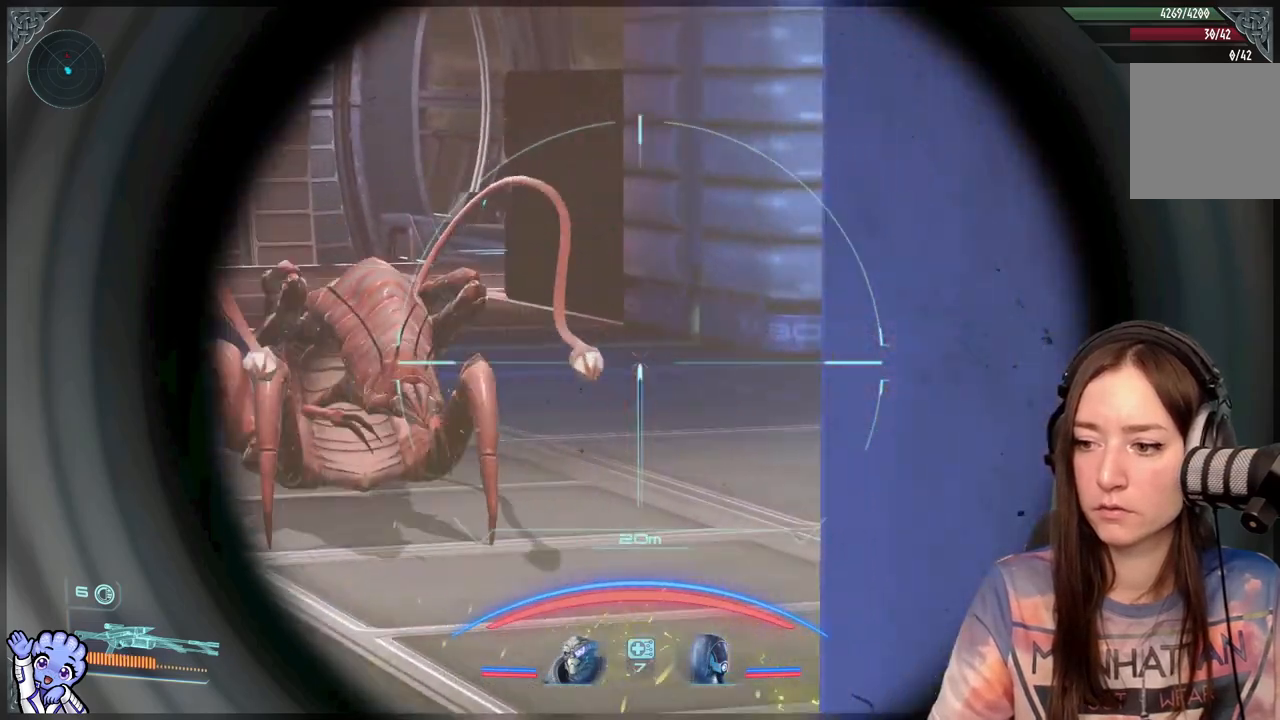
{"buttons": ["L2", "R2"], "left_stick": "center", "right_stick": "left", "events": [[100, "right_stick", "center"], [150, "right_stick", "left"], [400, "R2", "down"]]}
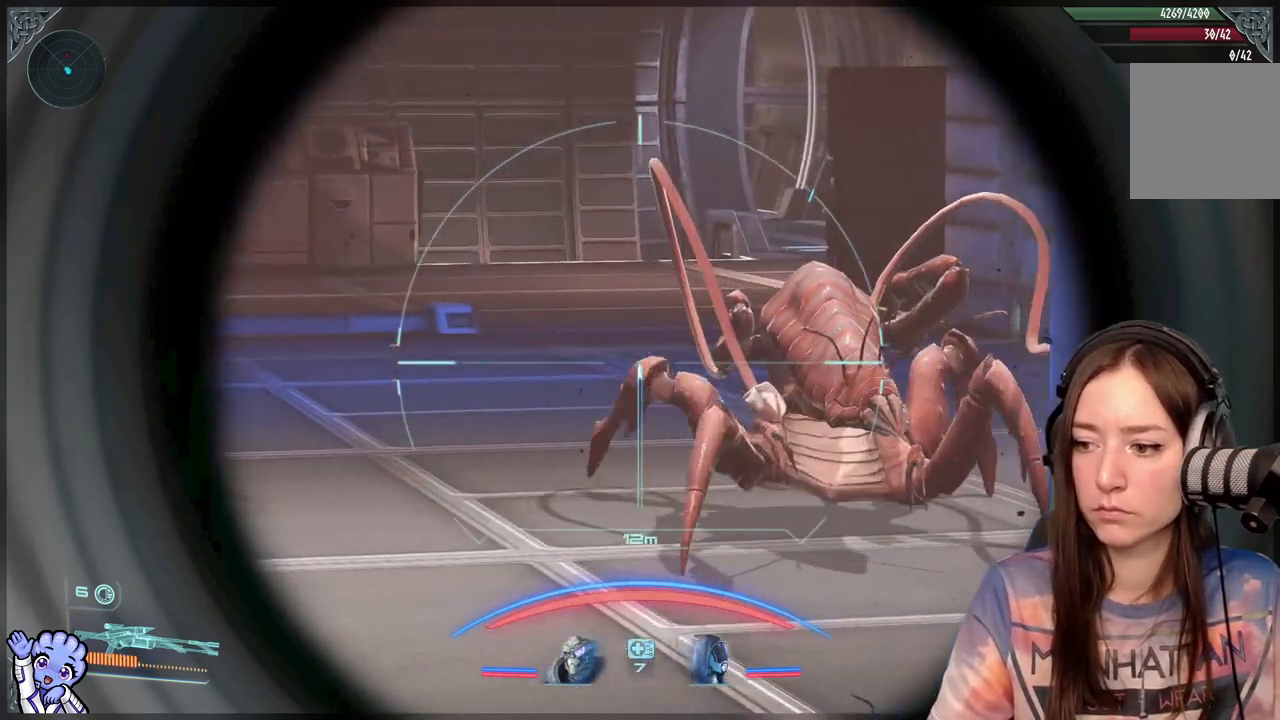
{"buttons": ["L2"], "left_stick": "center", "right_stick": "down-right", "events": [[50, "right_stick", "center"], [100, "right_stick", "down-right"], [117, "R2", "up"]]}